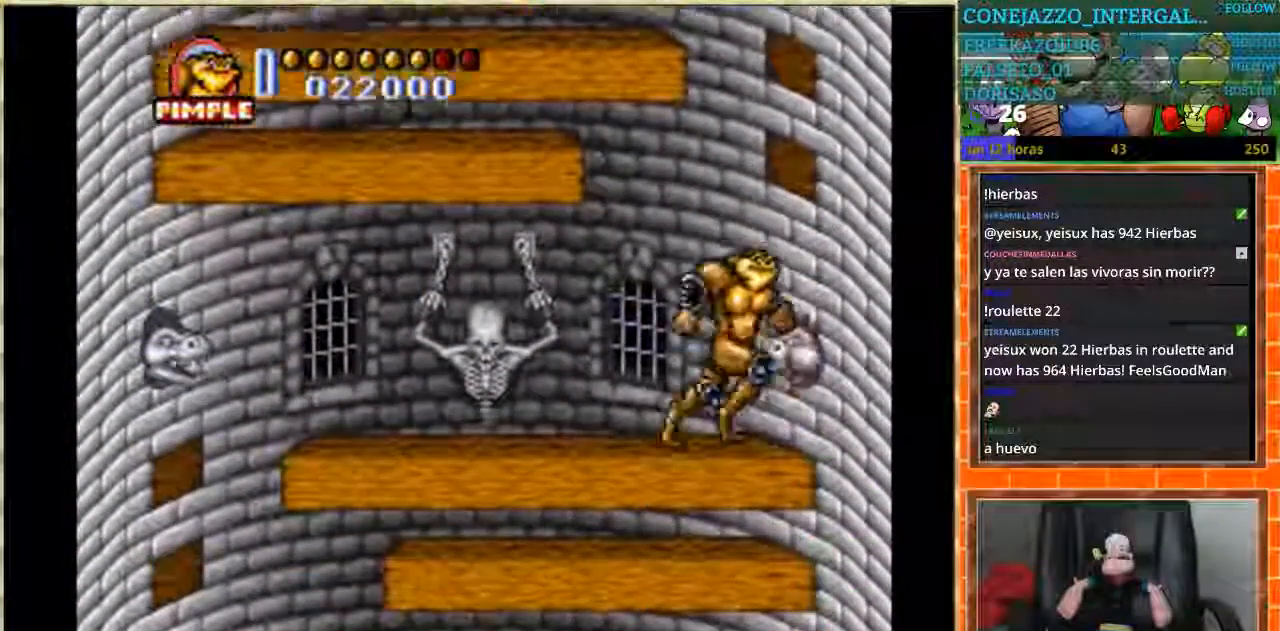
Gameplay with a controller (Nintendo layout); each line is a JSON object with the inputs held at the frame after it. "events" lists button and stick changes between this image and that frame as [ms after this image, input, new state], when the widget could be followed in between. Not read: L3 R3.
{"buttons": [], "events": [[301, "DPAD_RIGHT", "up"]]}
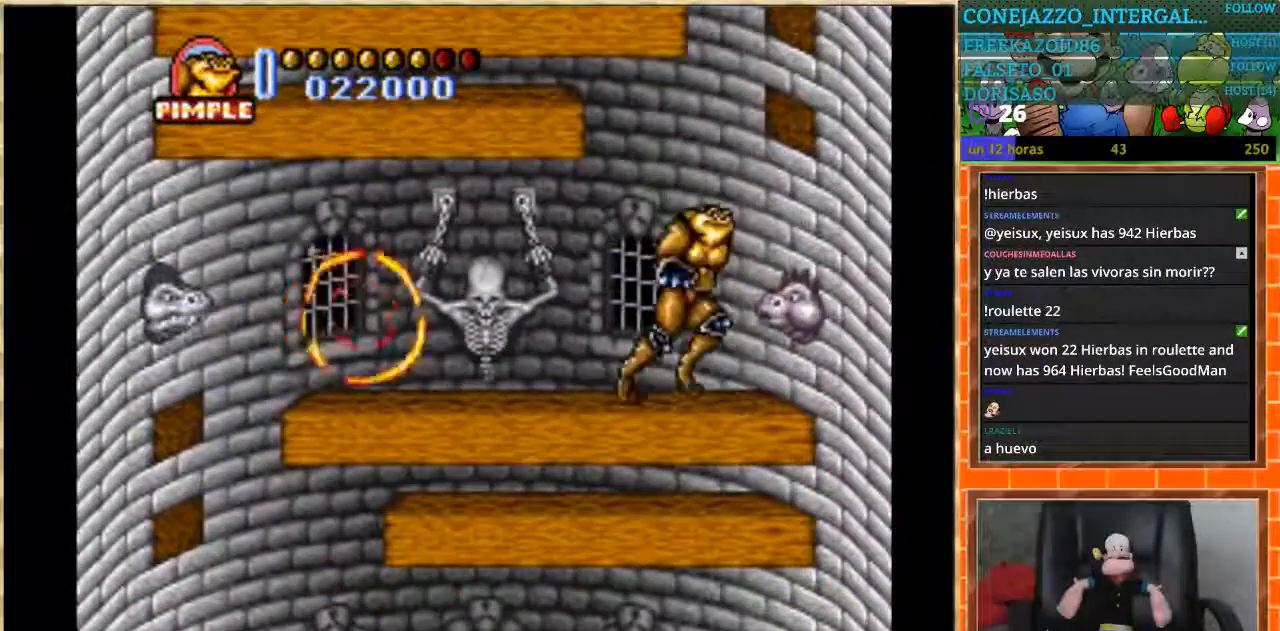
{"buttons": ["DPAD_LEFT"], "events": [[267, "DPAD_LEFT", "down"]]}
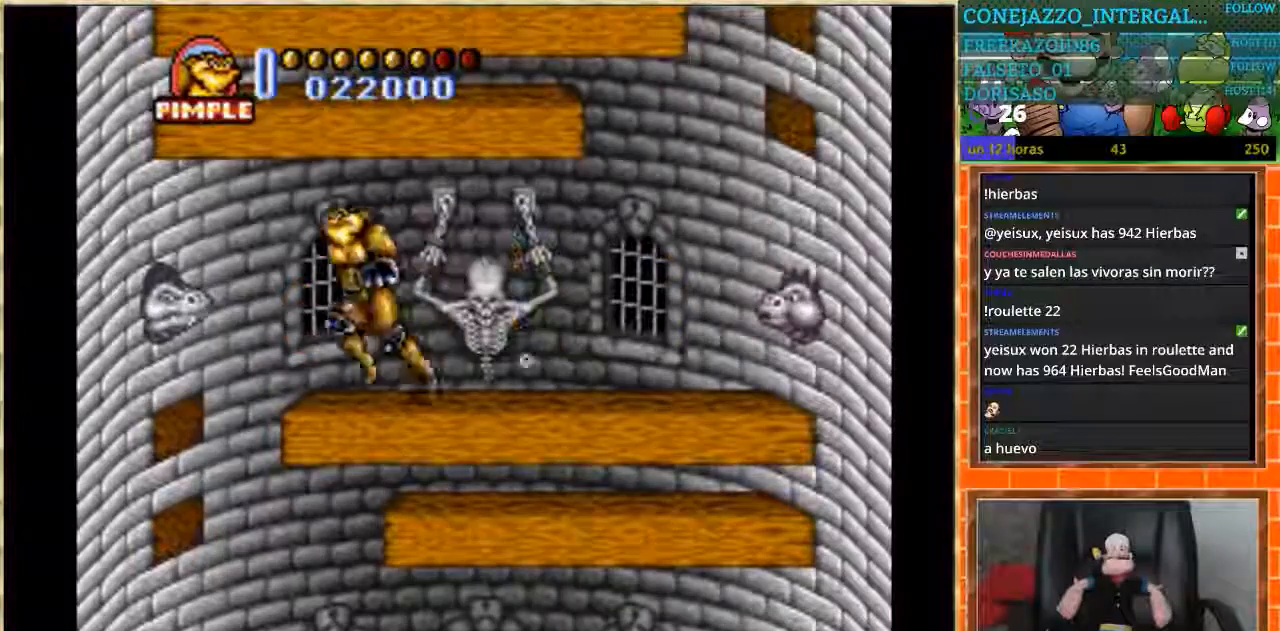
{"buttons": [], "events": [[201, "DPAD_LEFT", "up"]]}
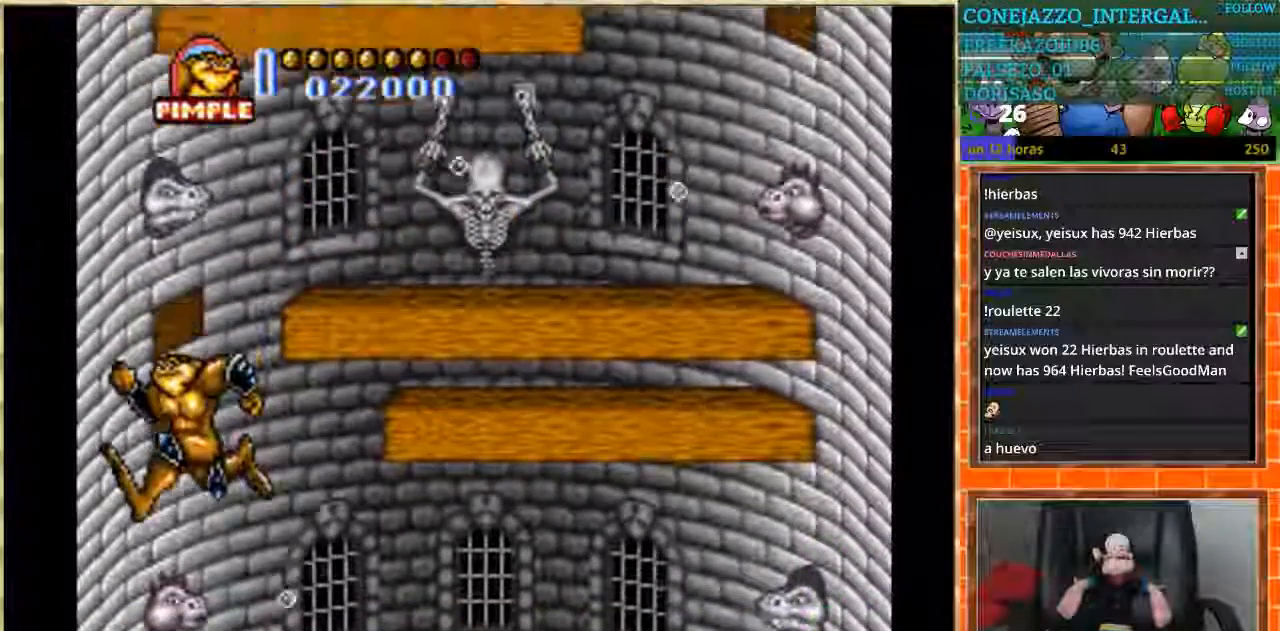
{"buttons": ["DPAD_LEFT"], "events": [[467, "DPAD_LEFT", "down"]]}
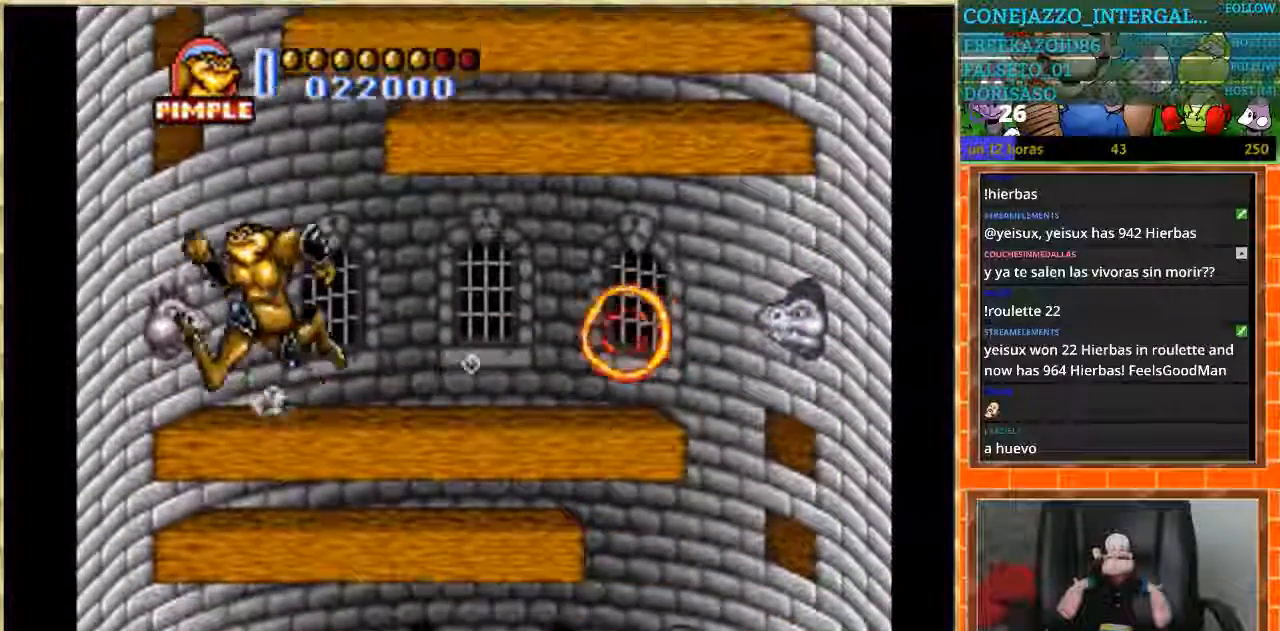
{"buttons": ["DPAD_RIGHT"], "events": [[134, "DPAD_LEFT", "up"], [234, "DPAD_RIGHT", "down"]]}
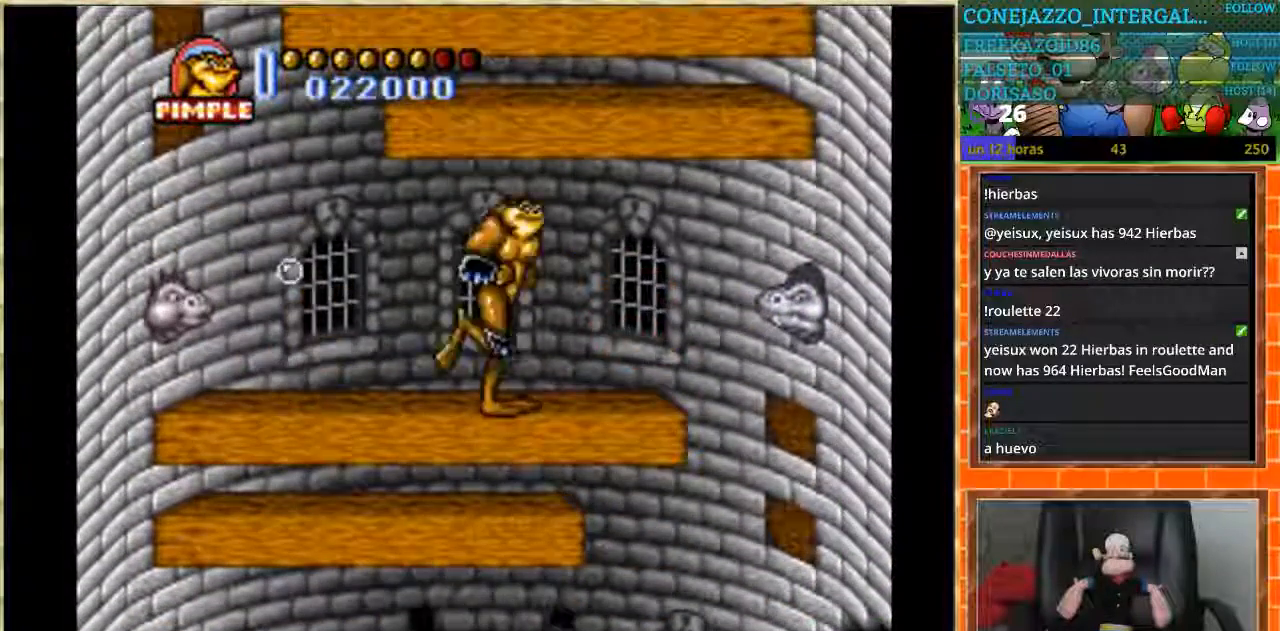
{"buttons": [], "events": [[467, "DPAD_RIGHT", "up"]]}
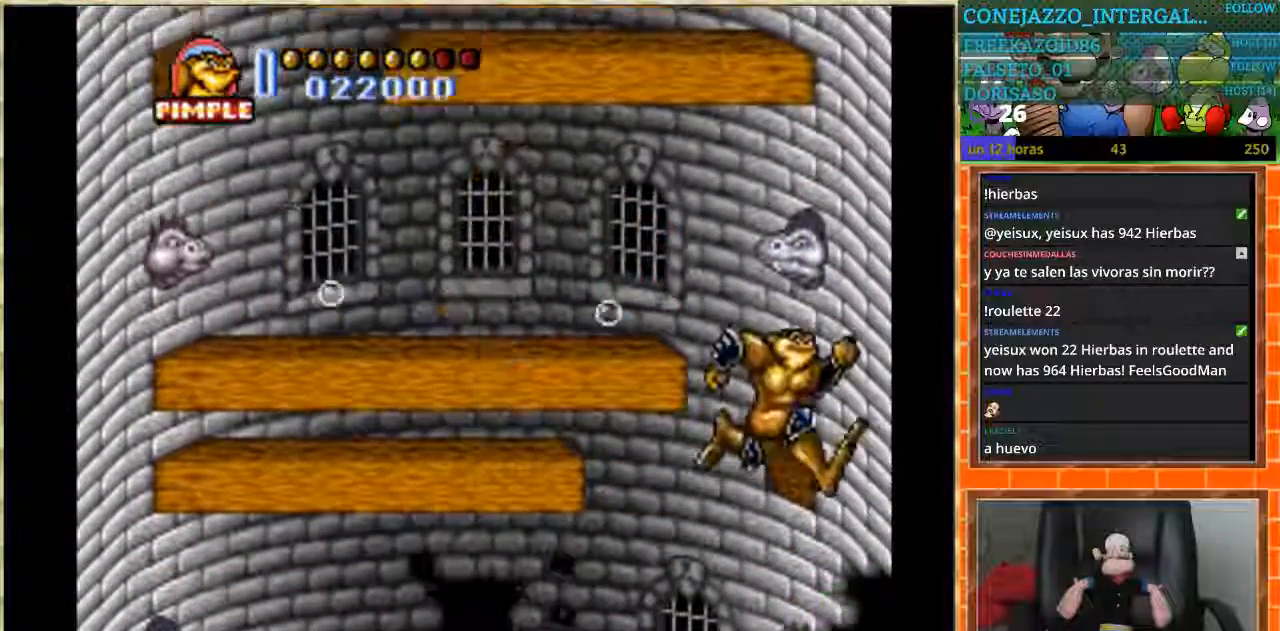
{"buttons": ["DPAD_RIGHT"], "events": [[301, "DPAD_RIGHT", "down"]]}
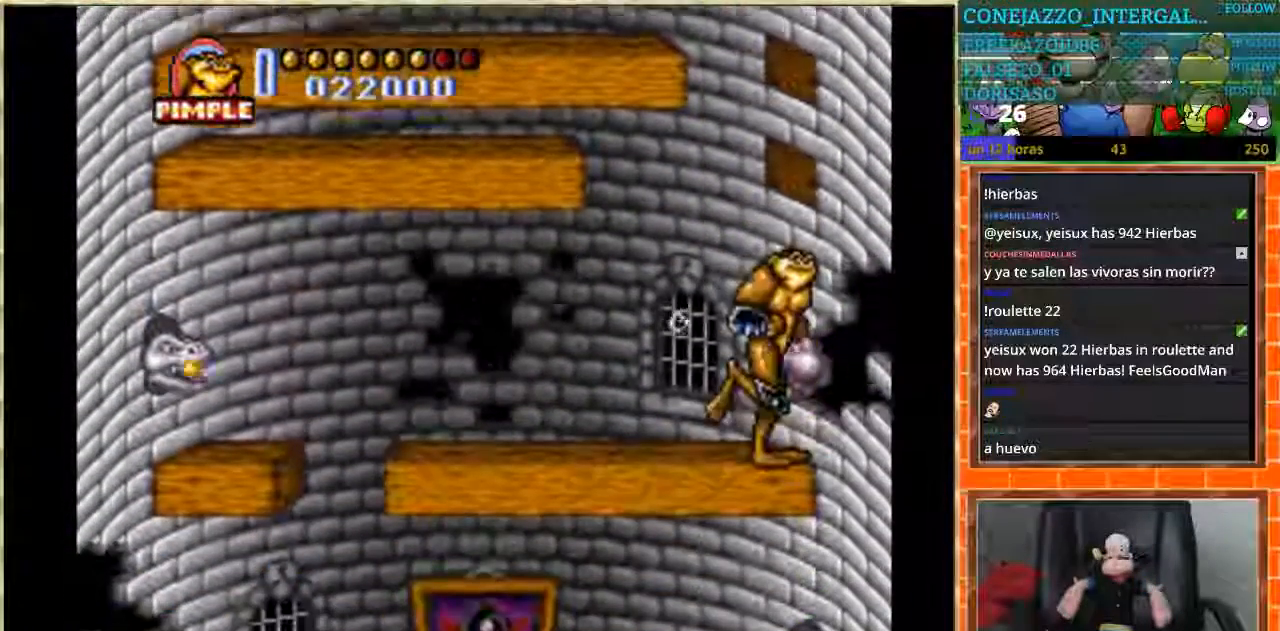
{"buttons": ["DPAD_LEFT"], "events": [[367, "DPAD_RIGHT", "up"], [434, "DPAD_LEFT", "down"]]}
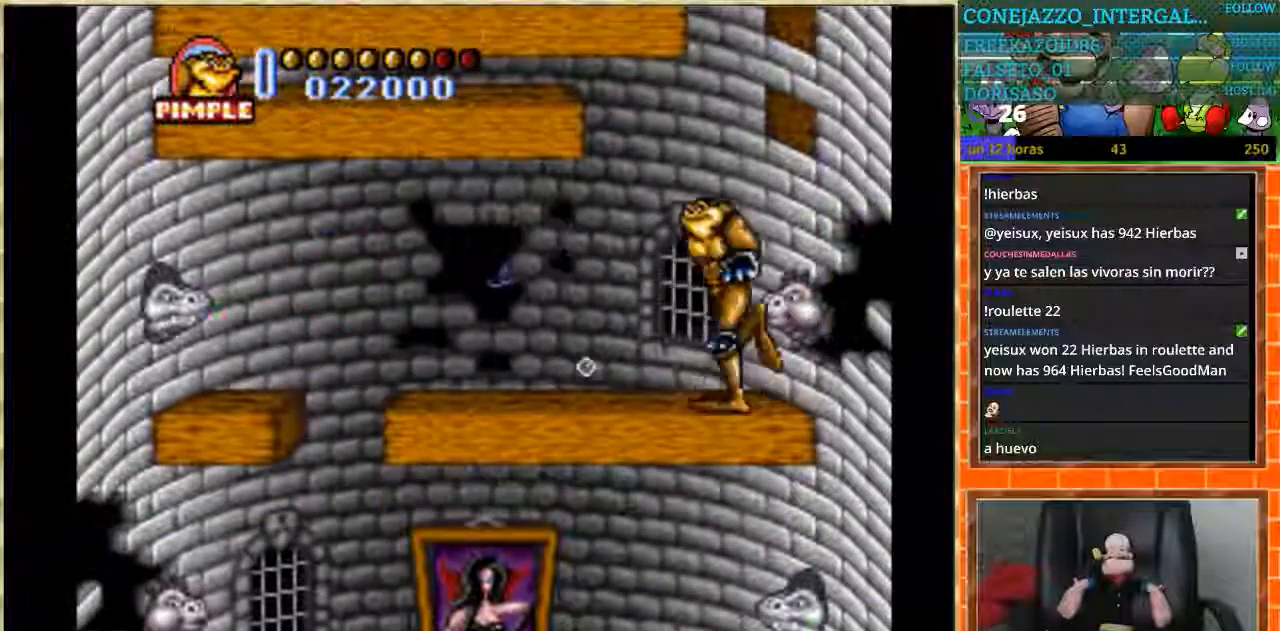
{"buttons": ["DPAD_LEFT"], "events": []}
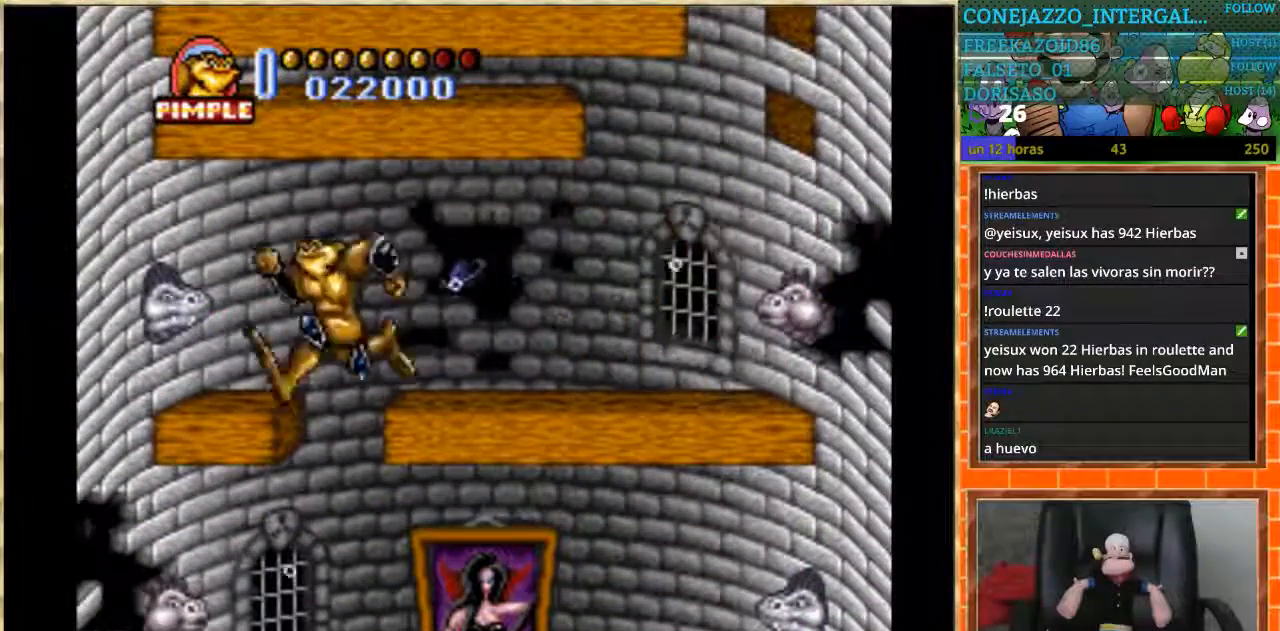
{"buttons": [], "events": [[33, "DPAD_LEFT", "up"], [133, "DPAD_RIGHT", "down"], [200, "DPAD_RIGHT", "up"]]}
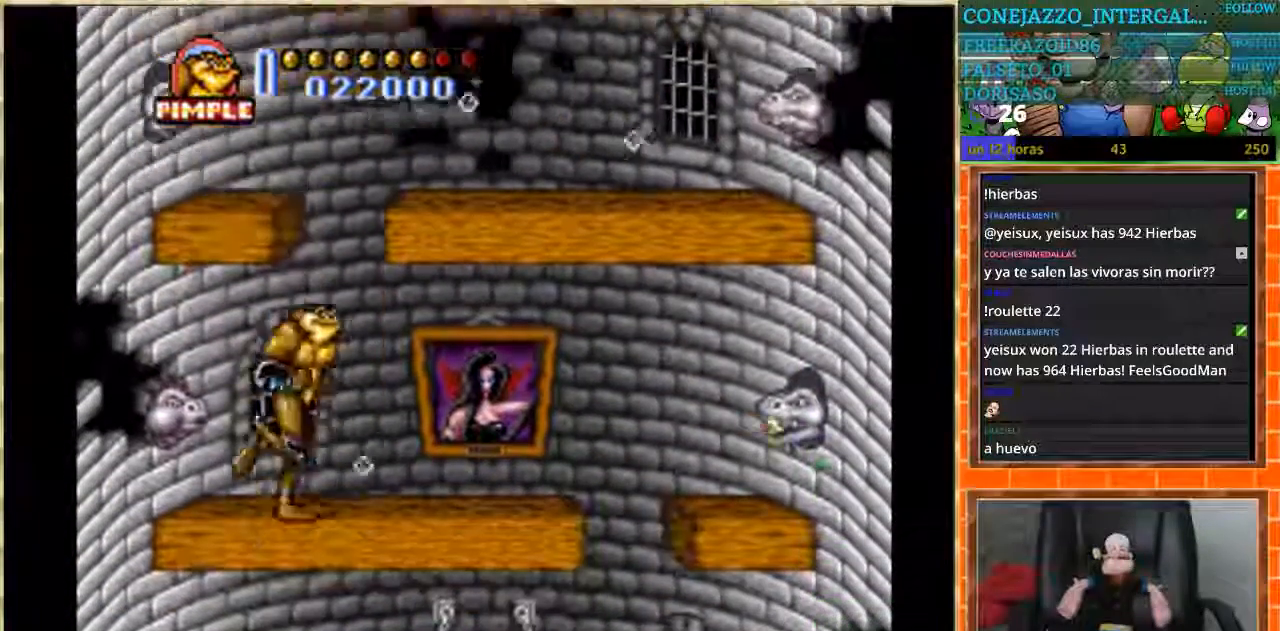
{"buttons": ["DPAD_LEFT"], "events": [[134, "DPAD_LEFT", "down"]]}
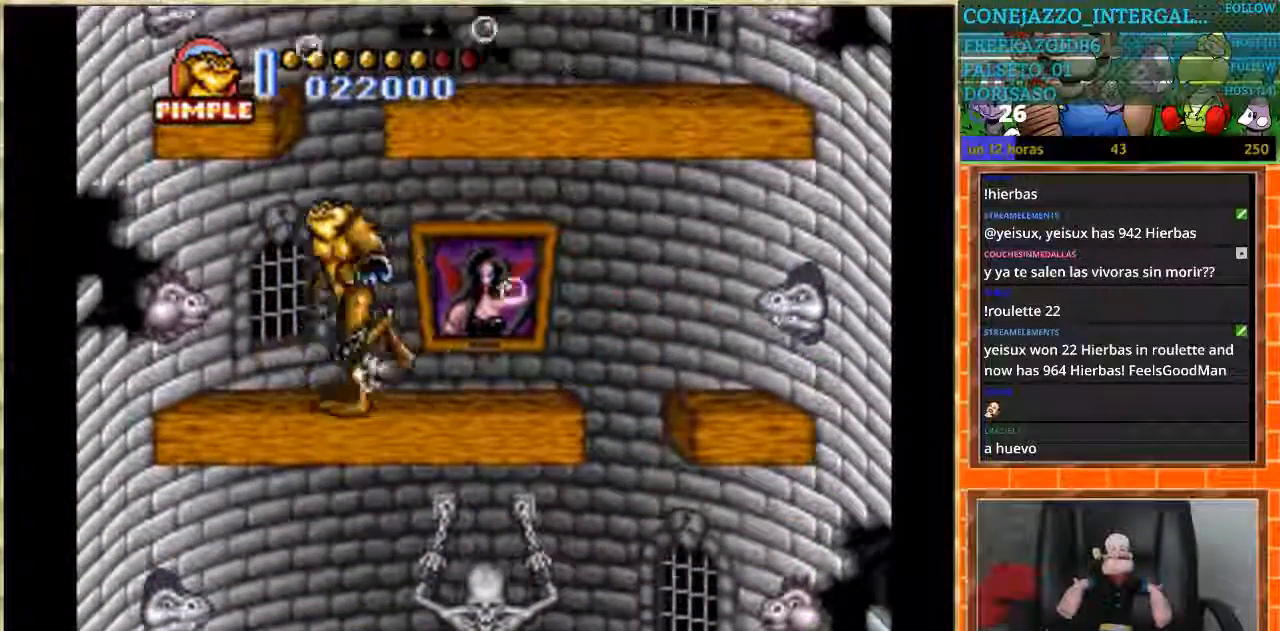
{"buttons": [], "events": [[33, "DPAD_LEFT", "up"], [66, "DPAD_RIGHT", "down"], [467, "DPAD_RIGHT", "up"]]}
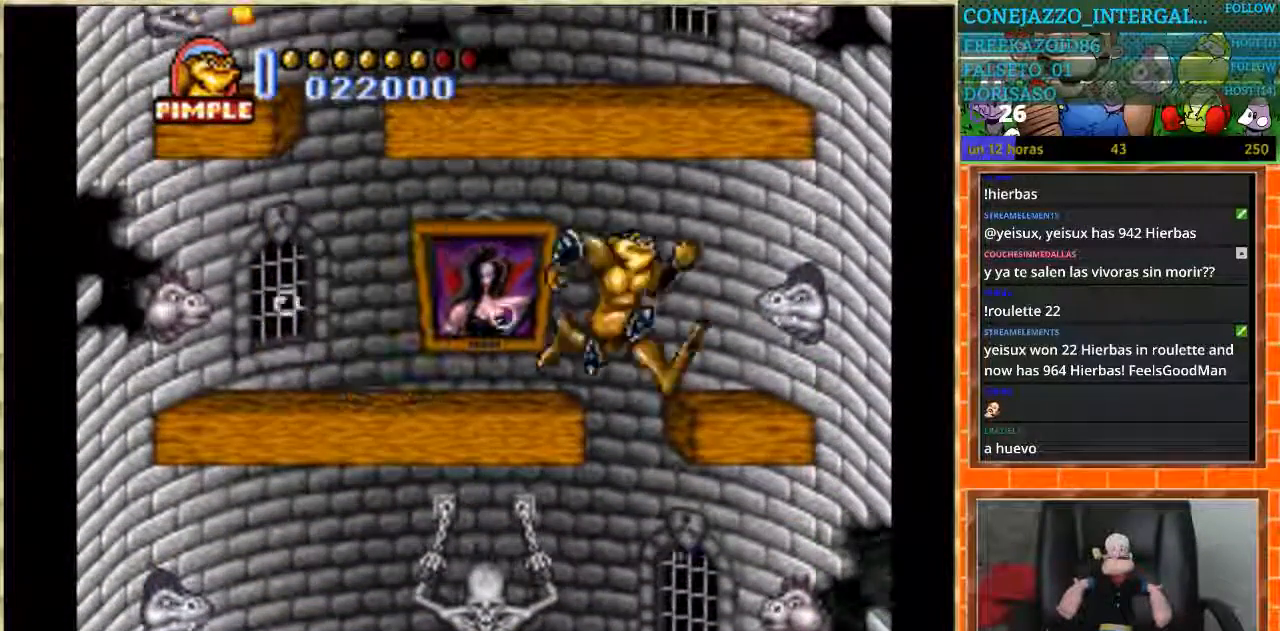
{"buttons": ["DPAD_RIGHT"], "events": [[367, "DPAD_RIGHT", "down"]]}
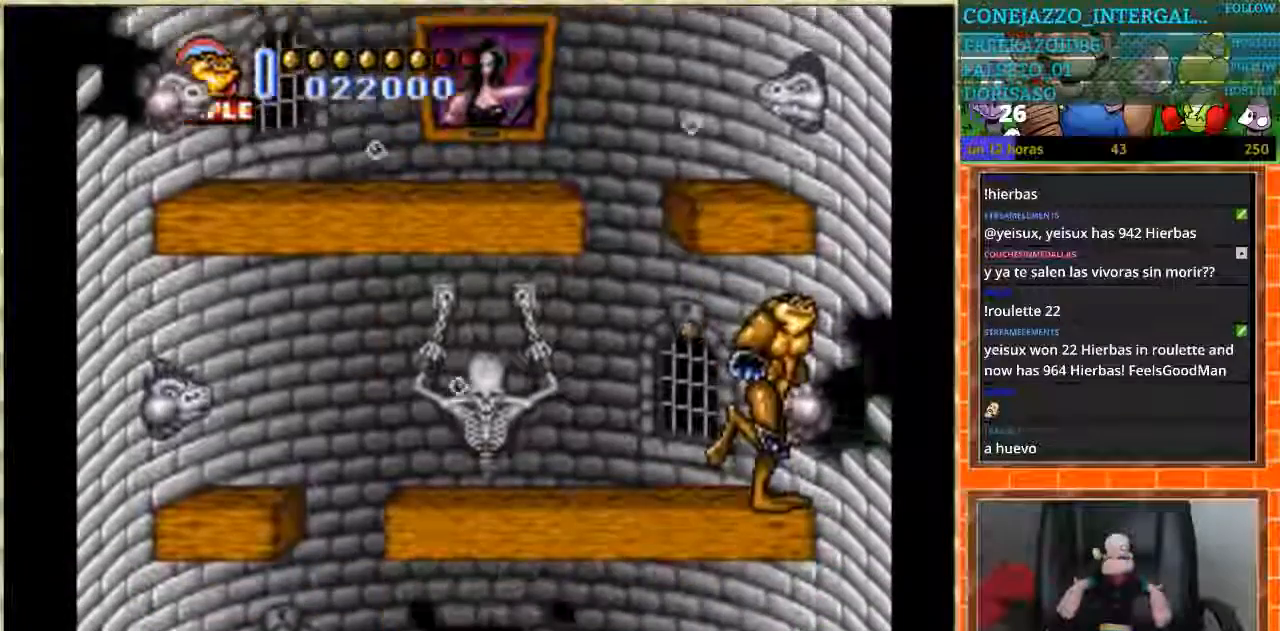
{"buttons": ["DPAD_LEFT"], "events": [[66, "DPAD_RIGHT", "up"], [400, "DPAD_LEFT", "down"]]}
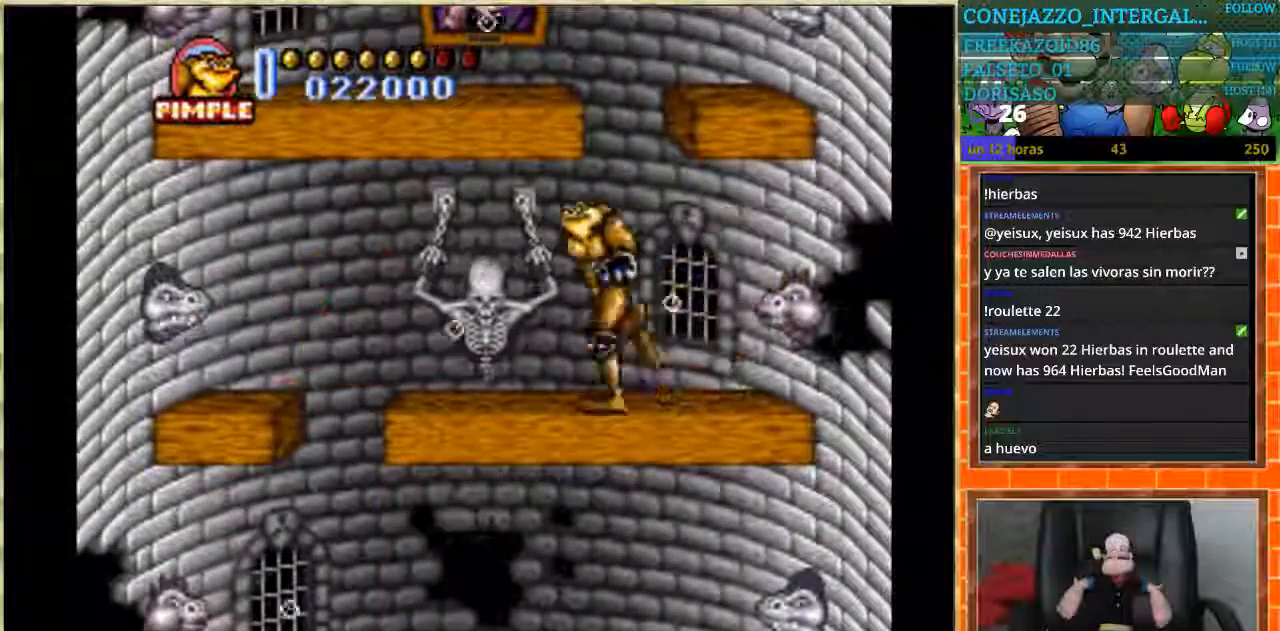
{"buttons": [], "events": [[267, "DPAD_LEFT", "up"]]}
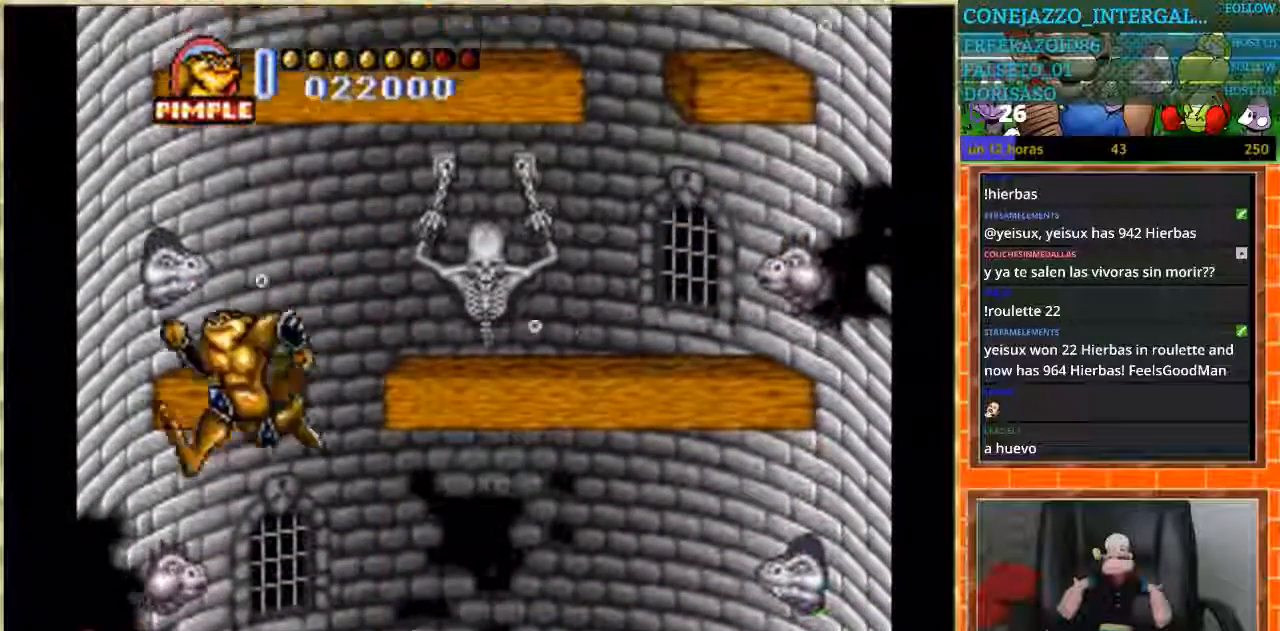
{"buttons": [], "events": []}
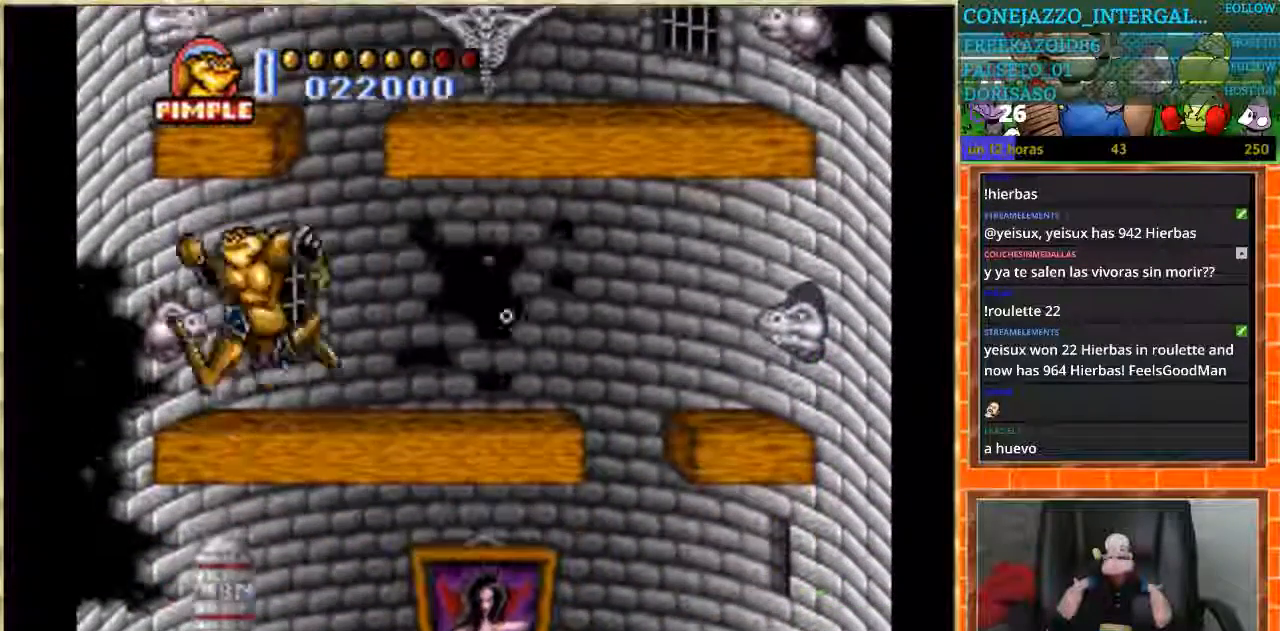
{"buttons": ["DPAD_LEFT"], "events": [[67, "DPAD_LEFT", "down"], [267, "DPAD_LEFT", "up"], [434, "DPAD_LEFT", "down"]]}
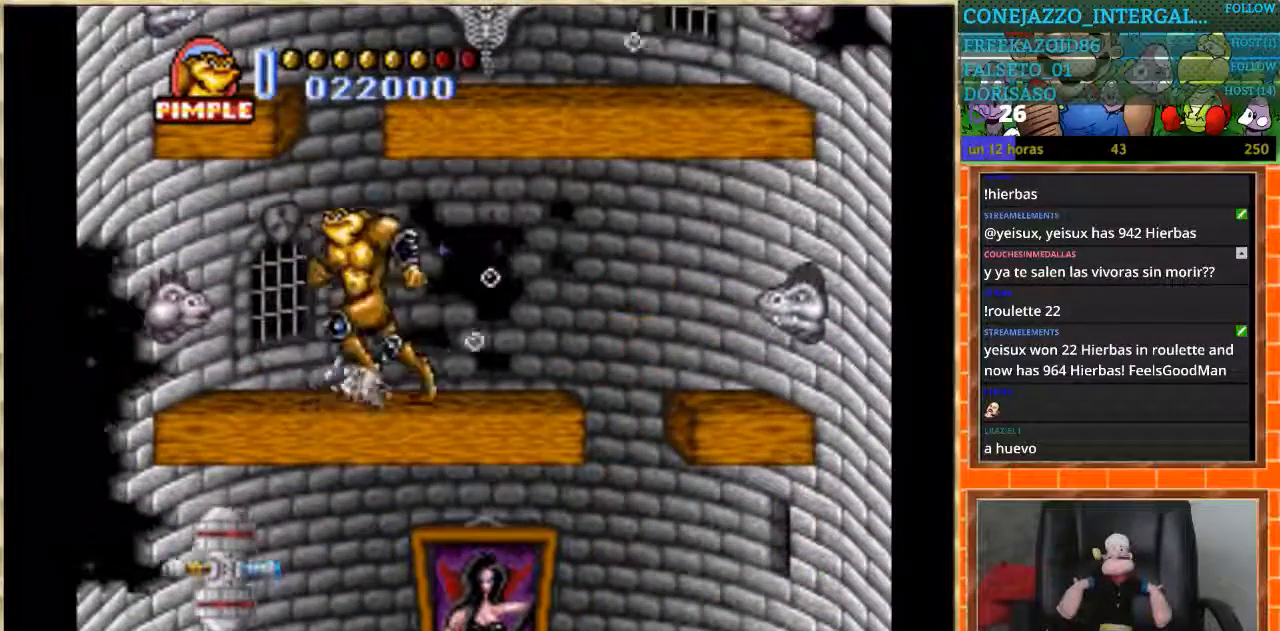
{"buttons": ["DPAD_RIGHT"], "events": [[33, "DPAD_LEFT", "up"], [400, "DPAD_RIGHT", "down"]]}
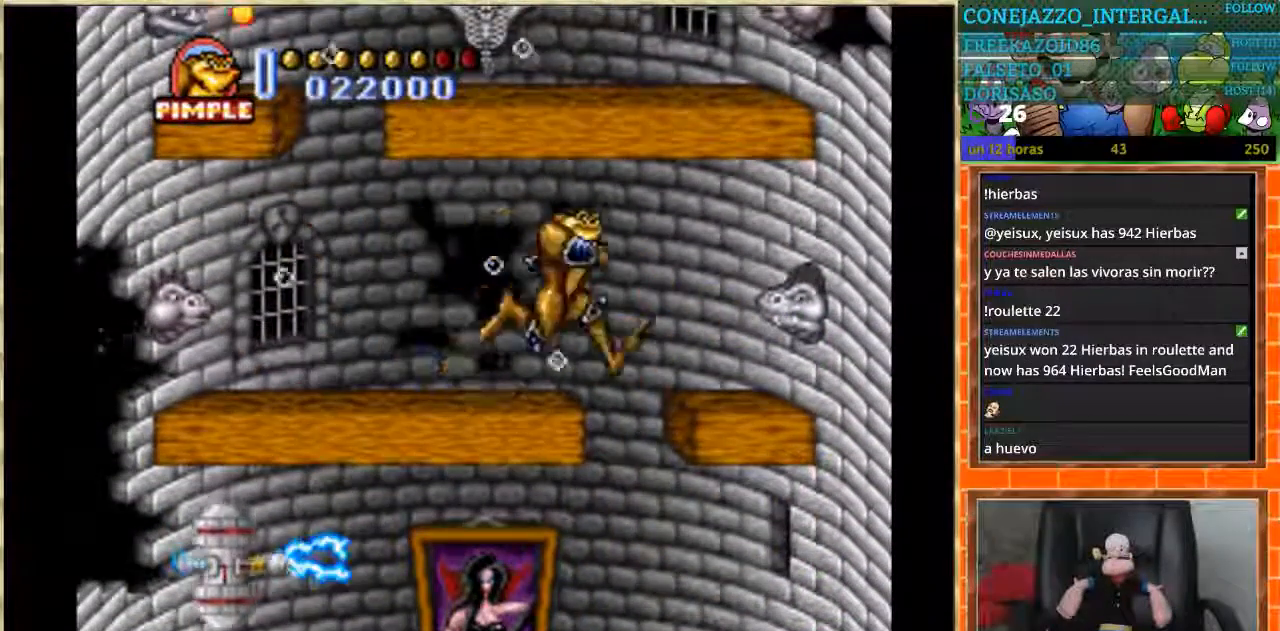
{"buttons": ["DPAD_DOWN"], "events": [[167, "DPAD_RIGHT", "up"], [200, "DPAD_LEFT", "down"], [367, "DPAD_DOWN", "down"], [367, "DPAD_LEFT", "up"]]}
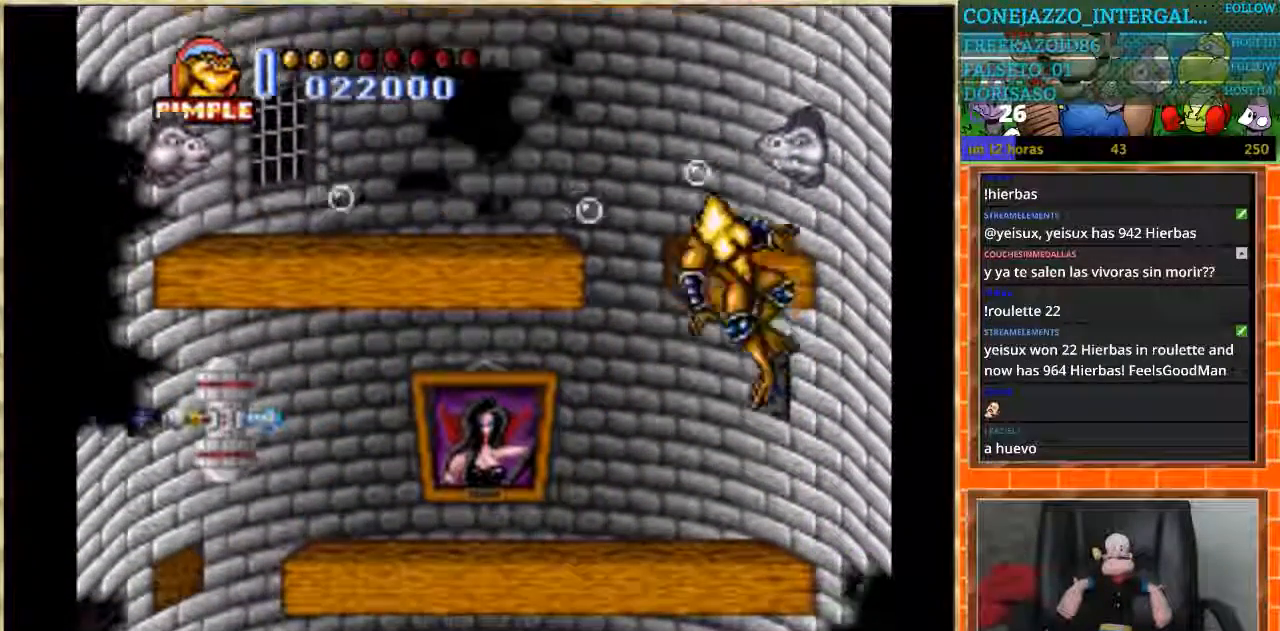
{"buttons": [], "events": [[100, "DPAD_DOWN", "up"]]}
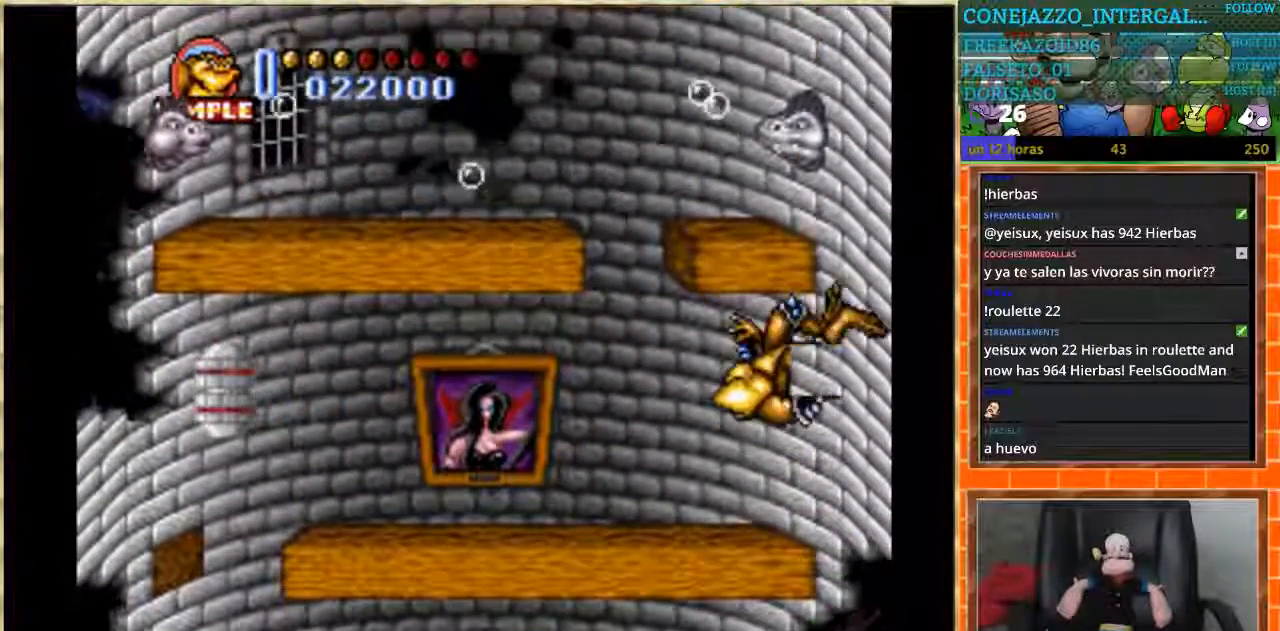
{"buttons": ["DPAD_LEFT"], "events": [[33, "DPAD_LEFT", "down"]]}
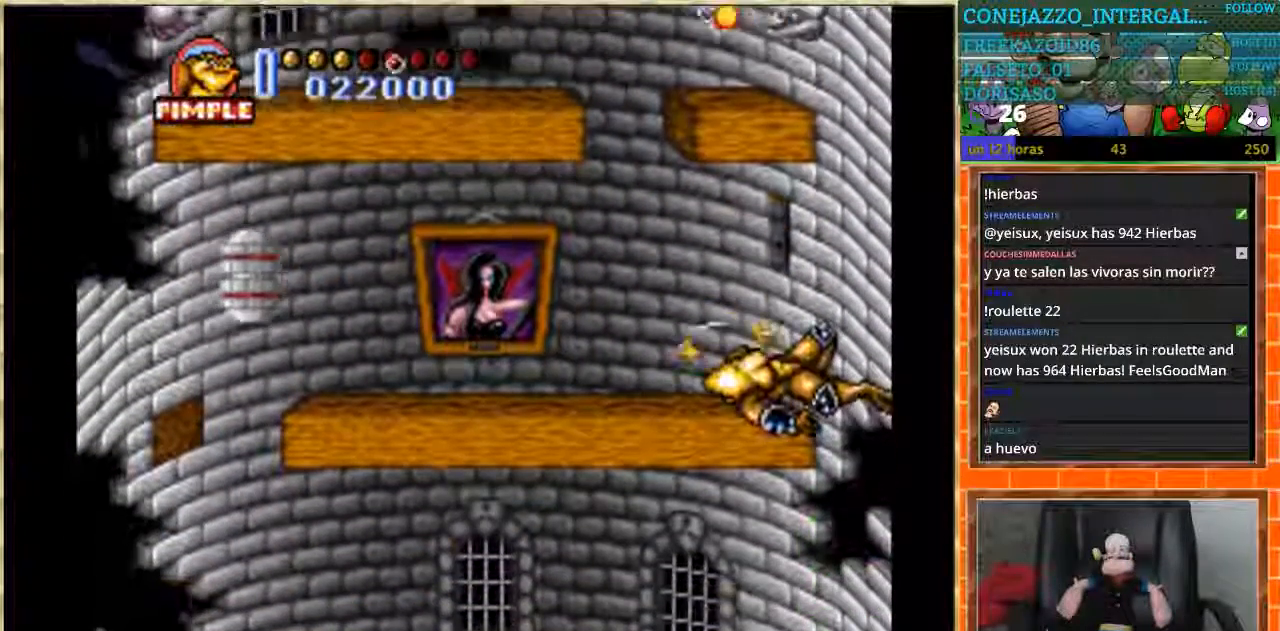
{"buttons": ["DPAD_LEFT"], "events": [[166, "DPAD_LEFT", "up"], [500, "DPAD_LEFT", "down"]]}
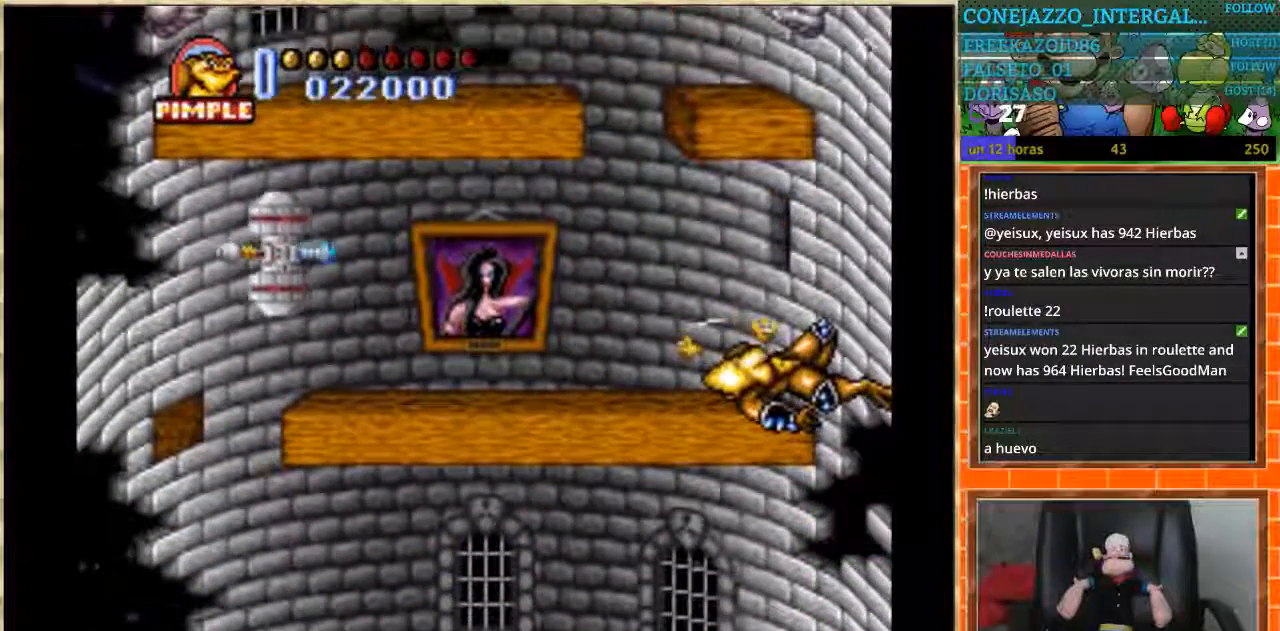
{"buttons": ["DPAD_DOWN"], "events": [[300, "DPAD_LEFT", "up"], [334, "DPAD_DOWN", "down"]]}
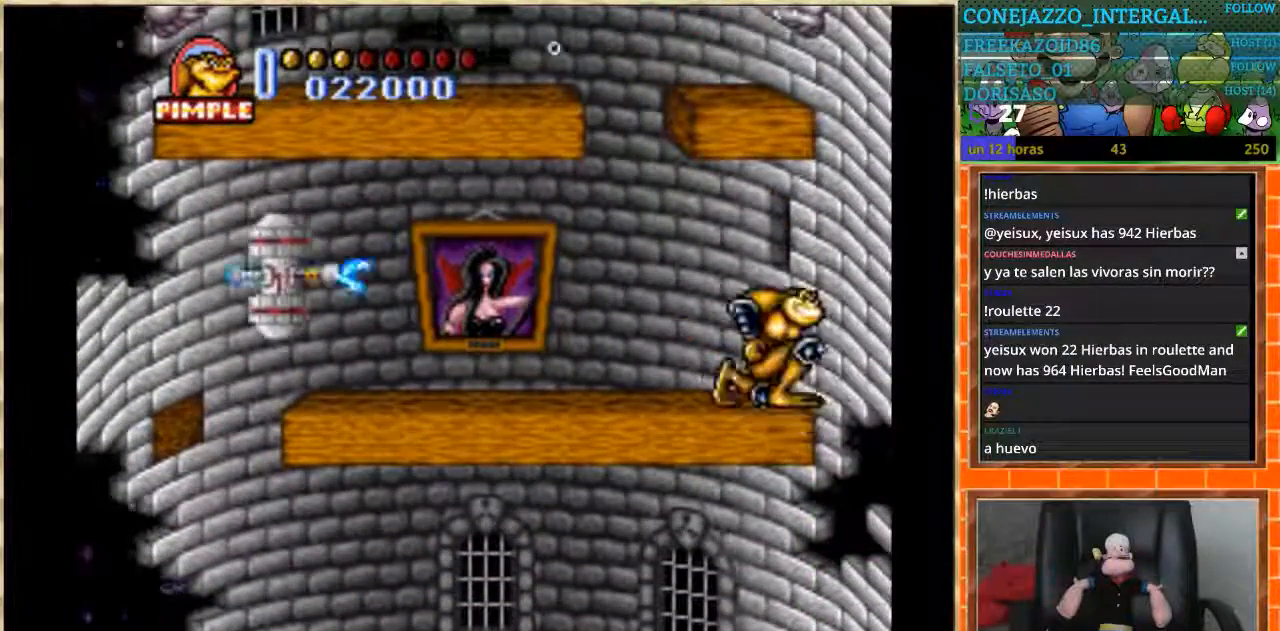
{"buttons": ["DPAD_DOWN"], "events": []}